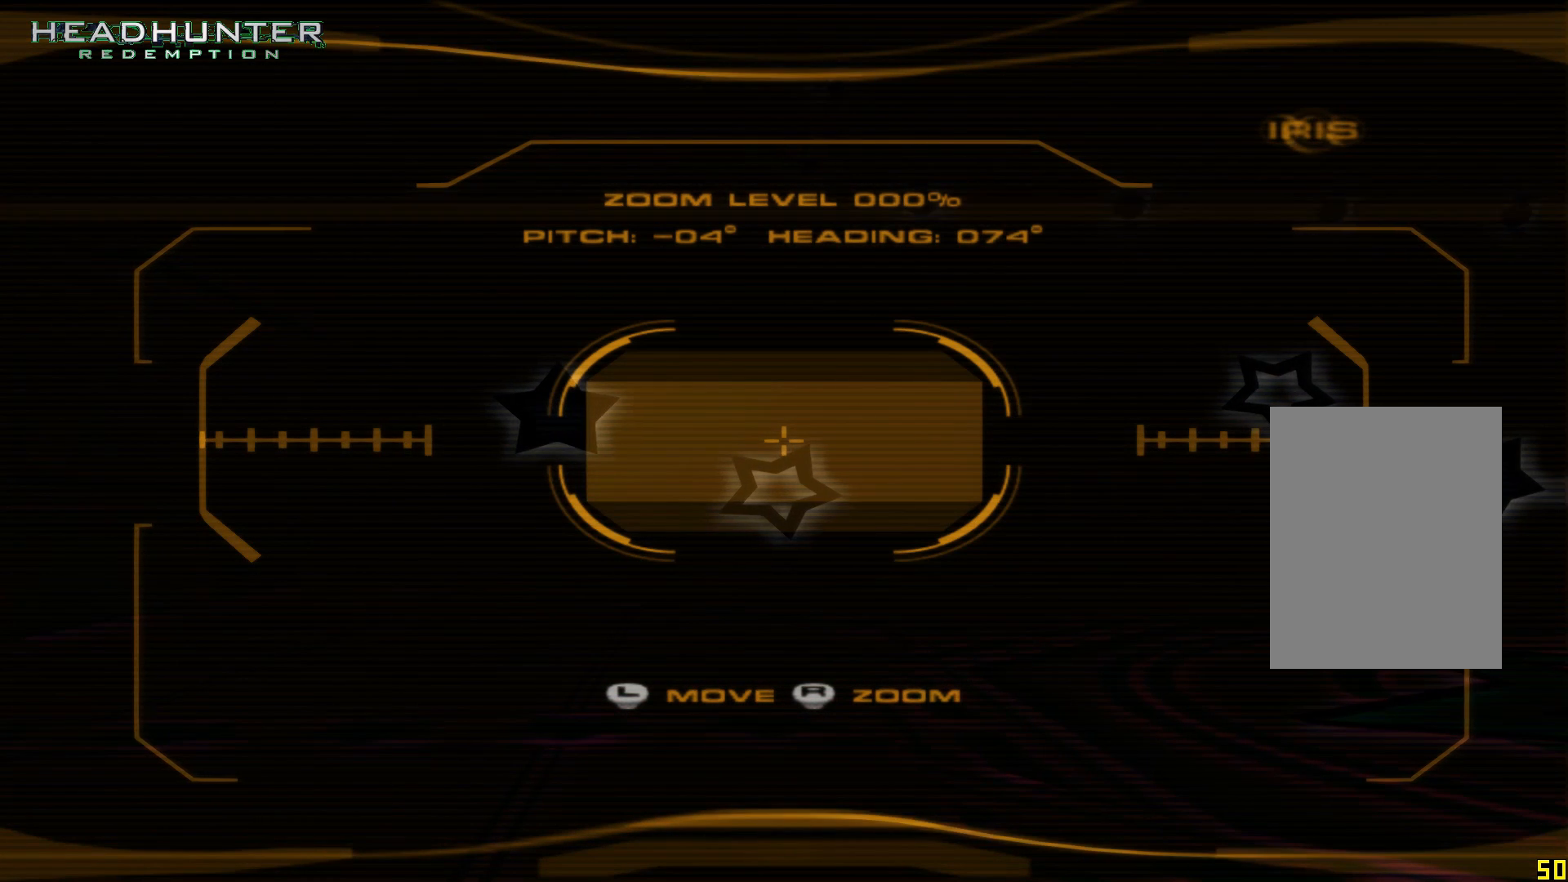
Gameplay with a controller (Xbox layout); each line is a JSON object with the inputs held at the frame after it. "events" lists button and stick changes between this image and that frame as [ms after this image, input, new state], when the widget could be followed in between. Not read: L3.
{"buttons": ["L1"], "left_stick": "center", "right_stick": "center", "events": [[33, "R3", "down"], [167, "R3", "up"]]}
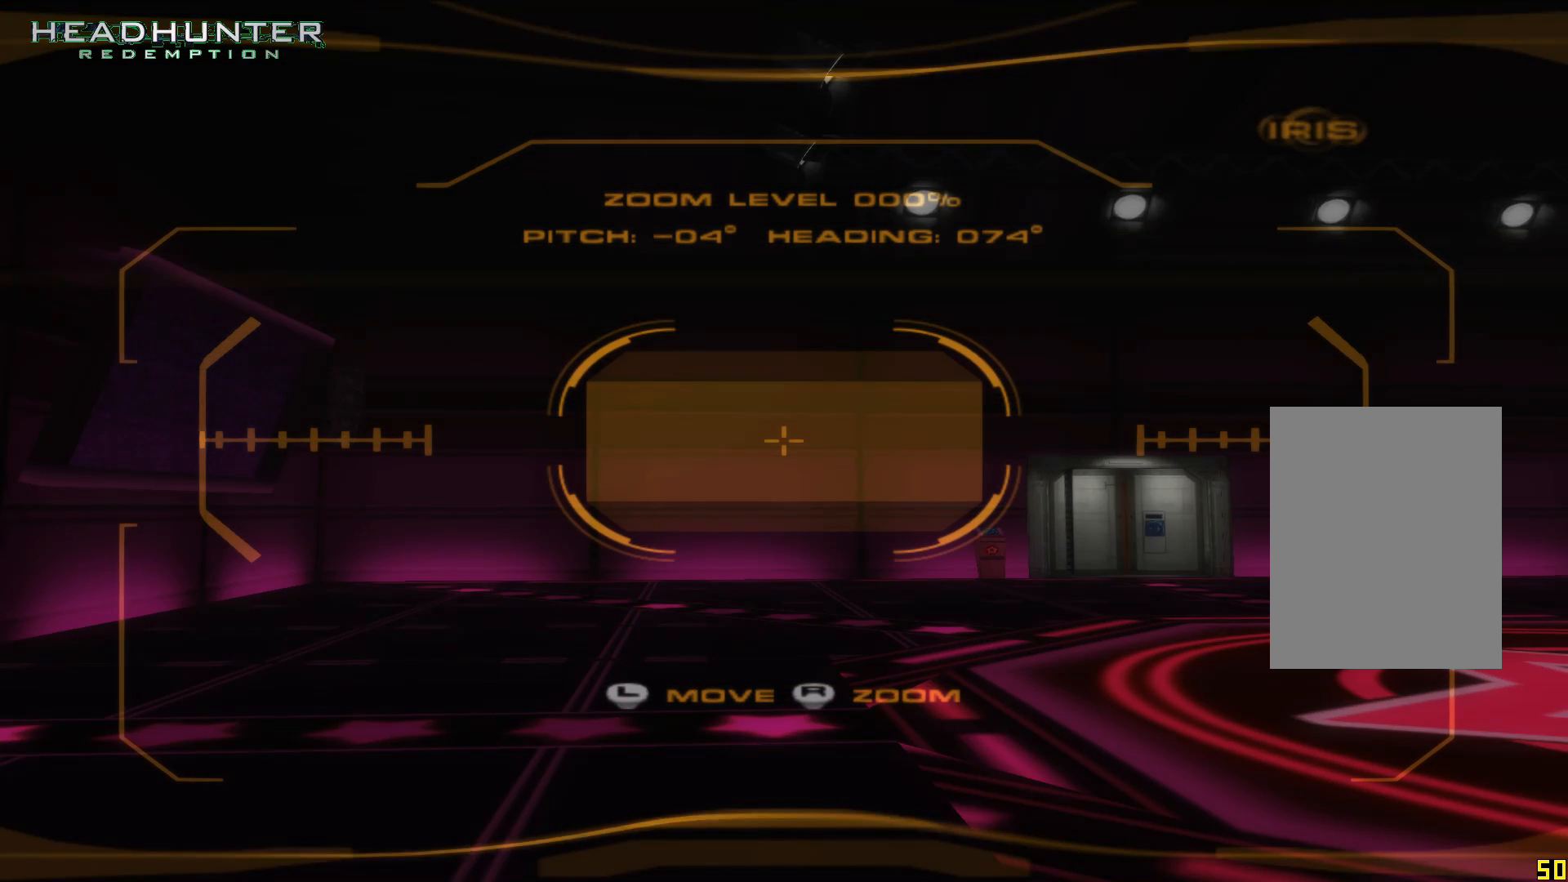
{"buttons": ["L1"], "left_stick": "center", "right_stick": "center", "events": [[283, "R3", "down"], [417, "R3", "up"]]}
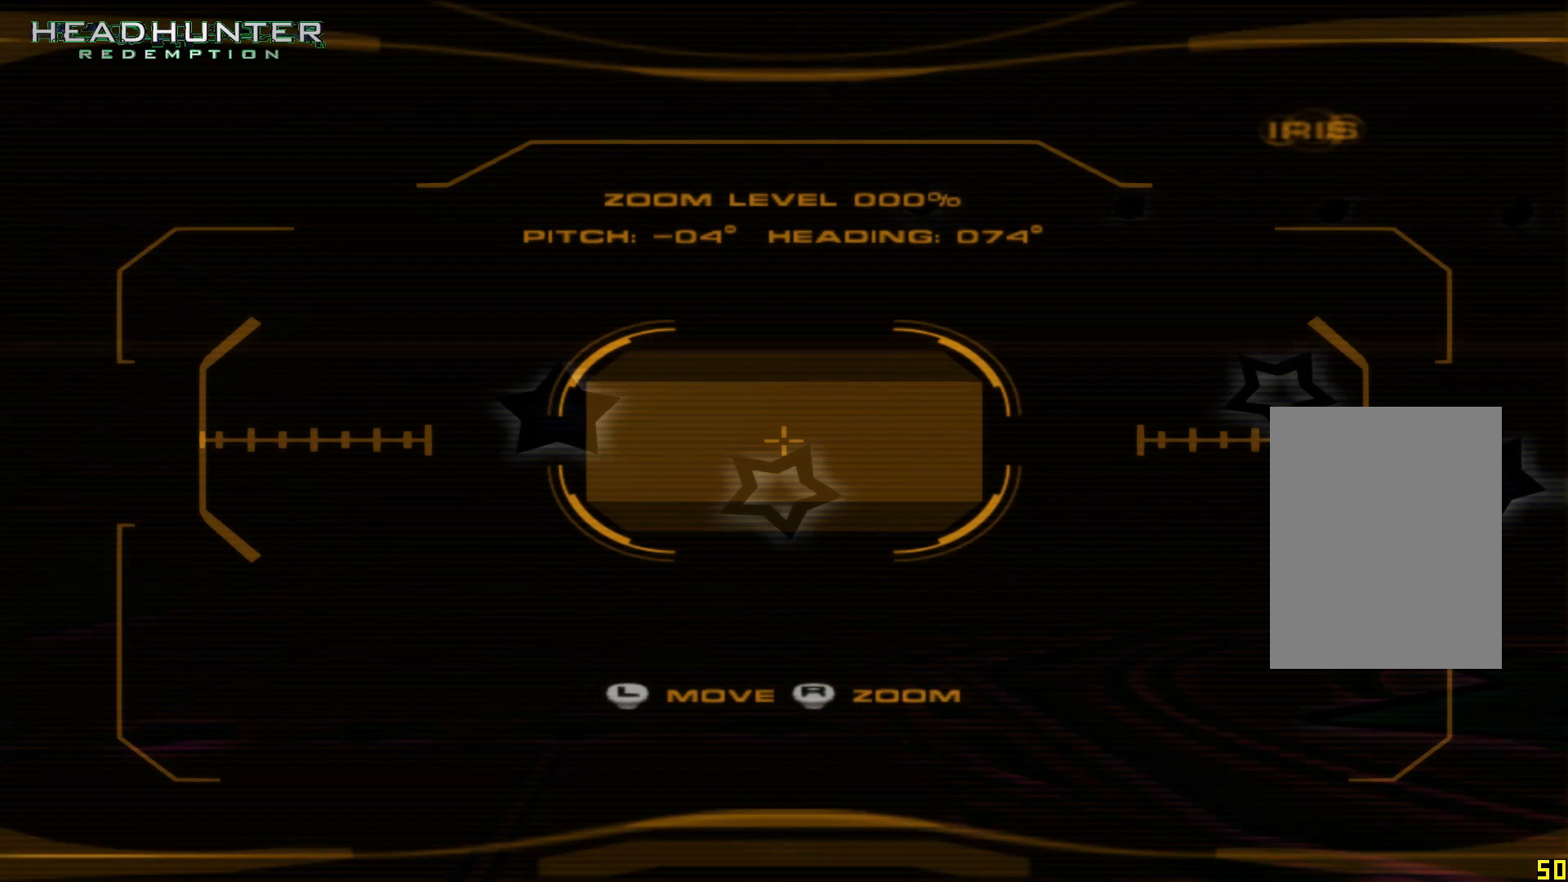
{"buttons": ["L1"], "left_stick": "center", "right_stick": "center", "events": []}
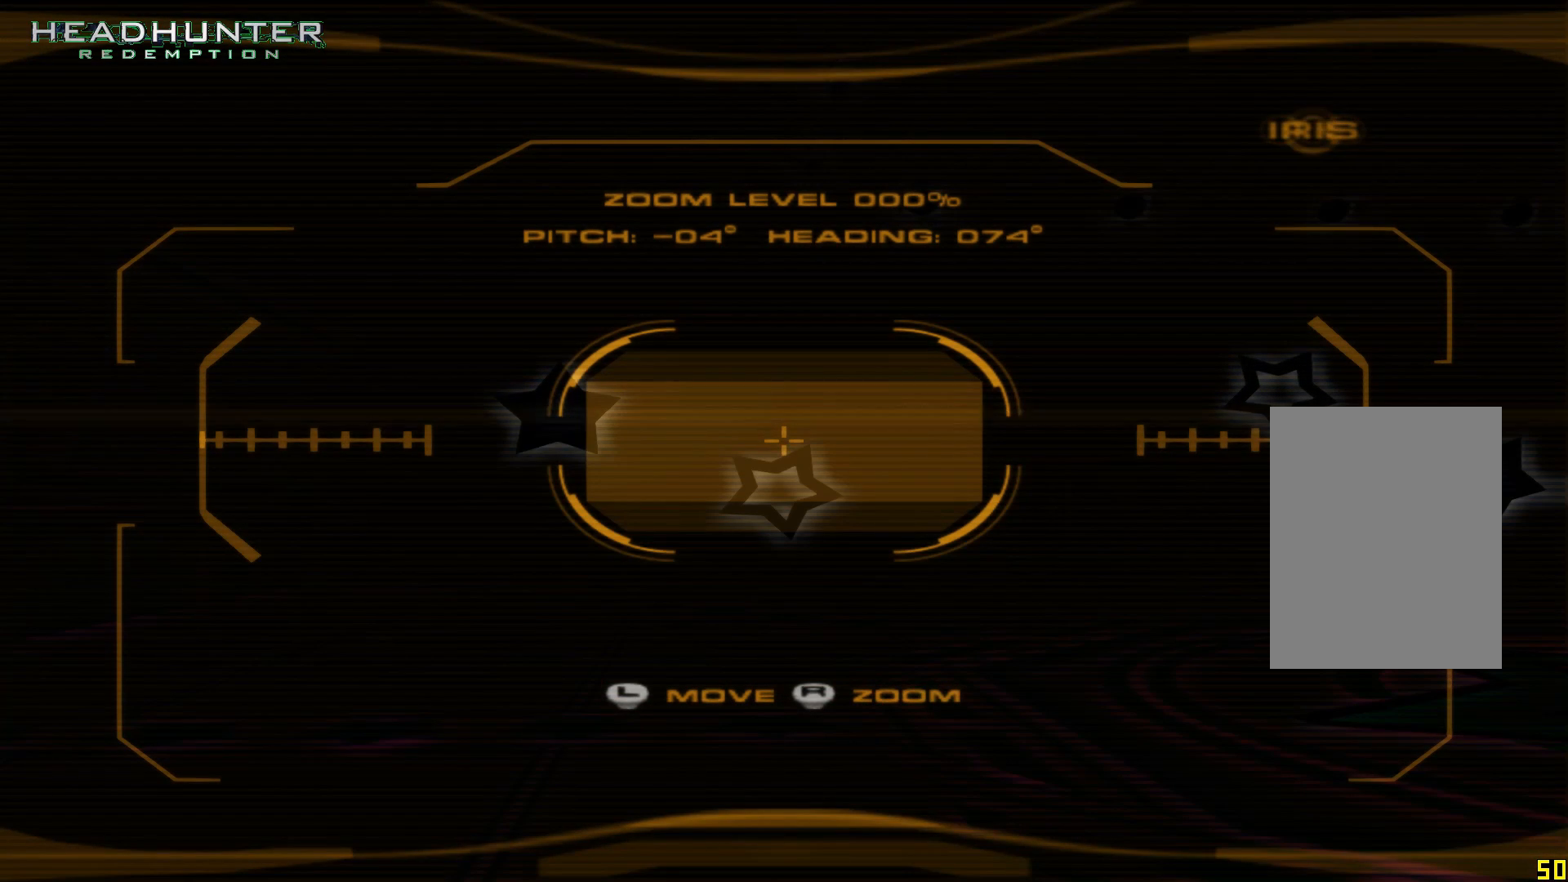
{"buttons": ["L1"], "left_stick": "right", "right_stick": "center", "events": [[233, "left_stick", "right"]]}
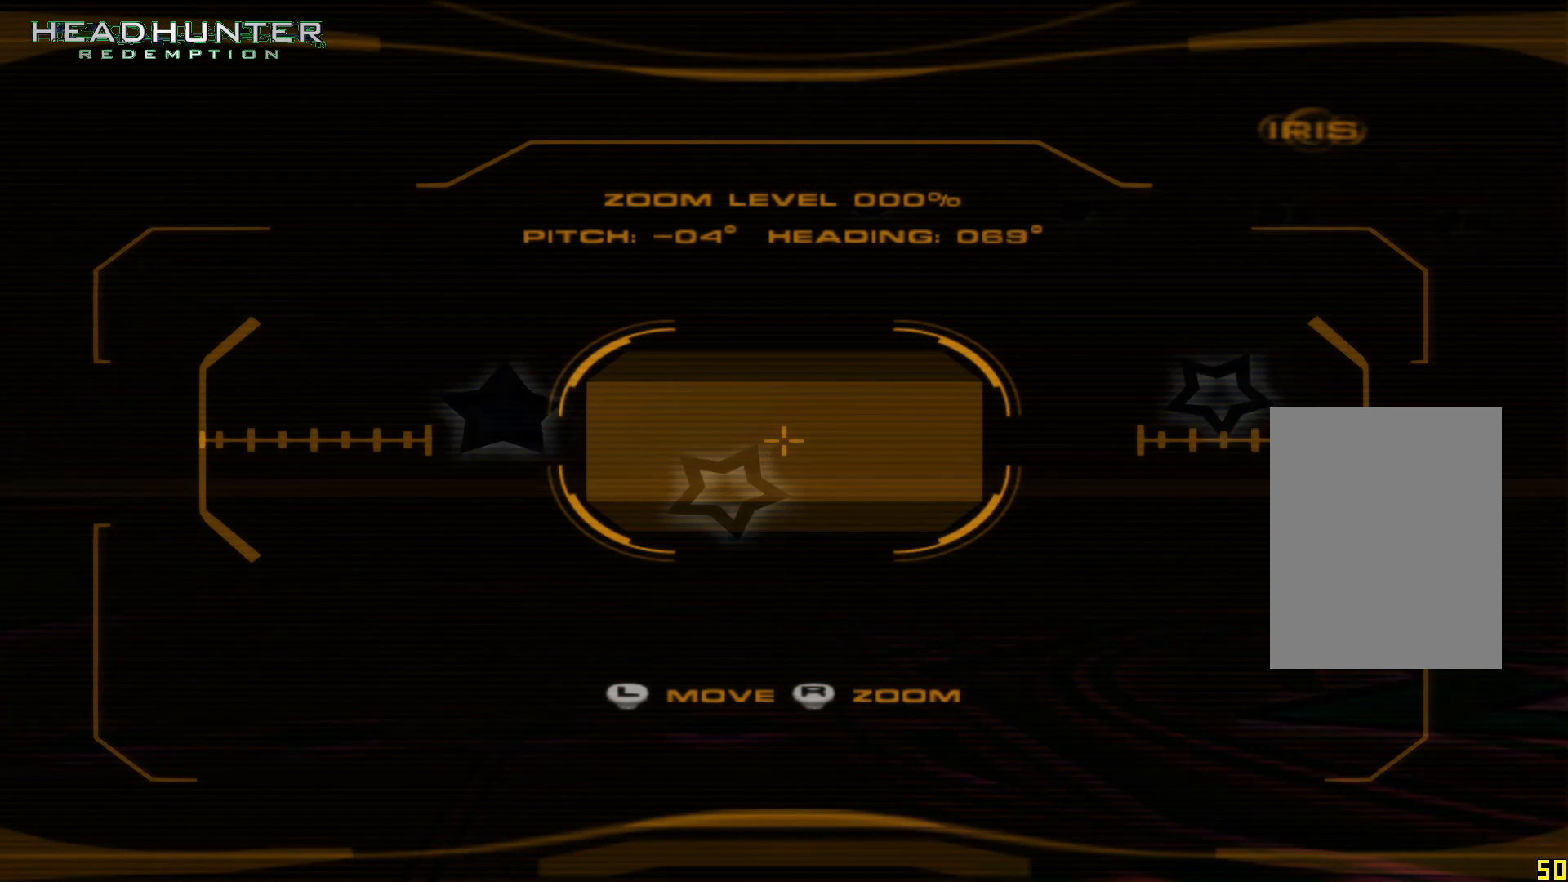
{"buttons": ["L1"], "left_stick": "right", "right_stick": "center", "events": []}
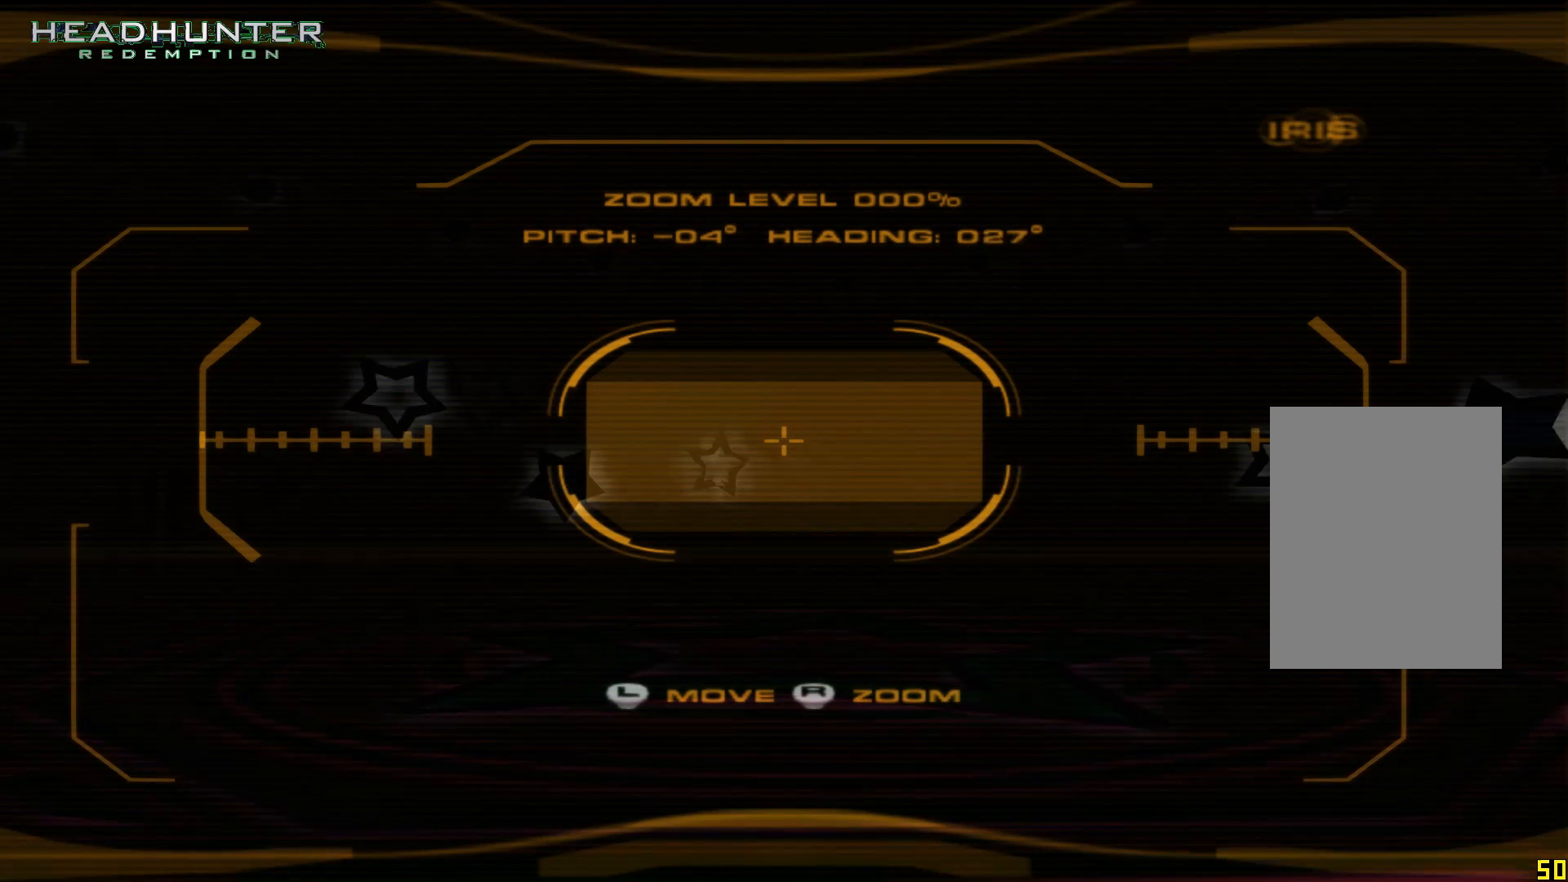
{"buttons": ["L1"], "left_stick": "center", "right_stick": "center", "events": [[33, "left_stick", "center"]]}
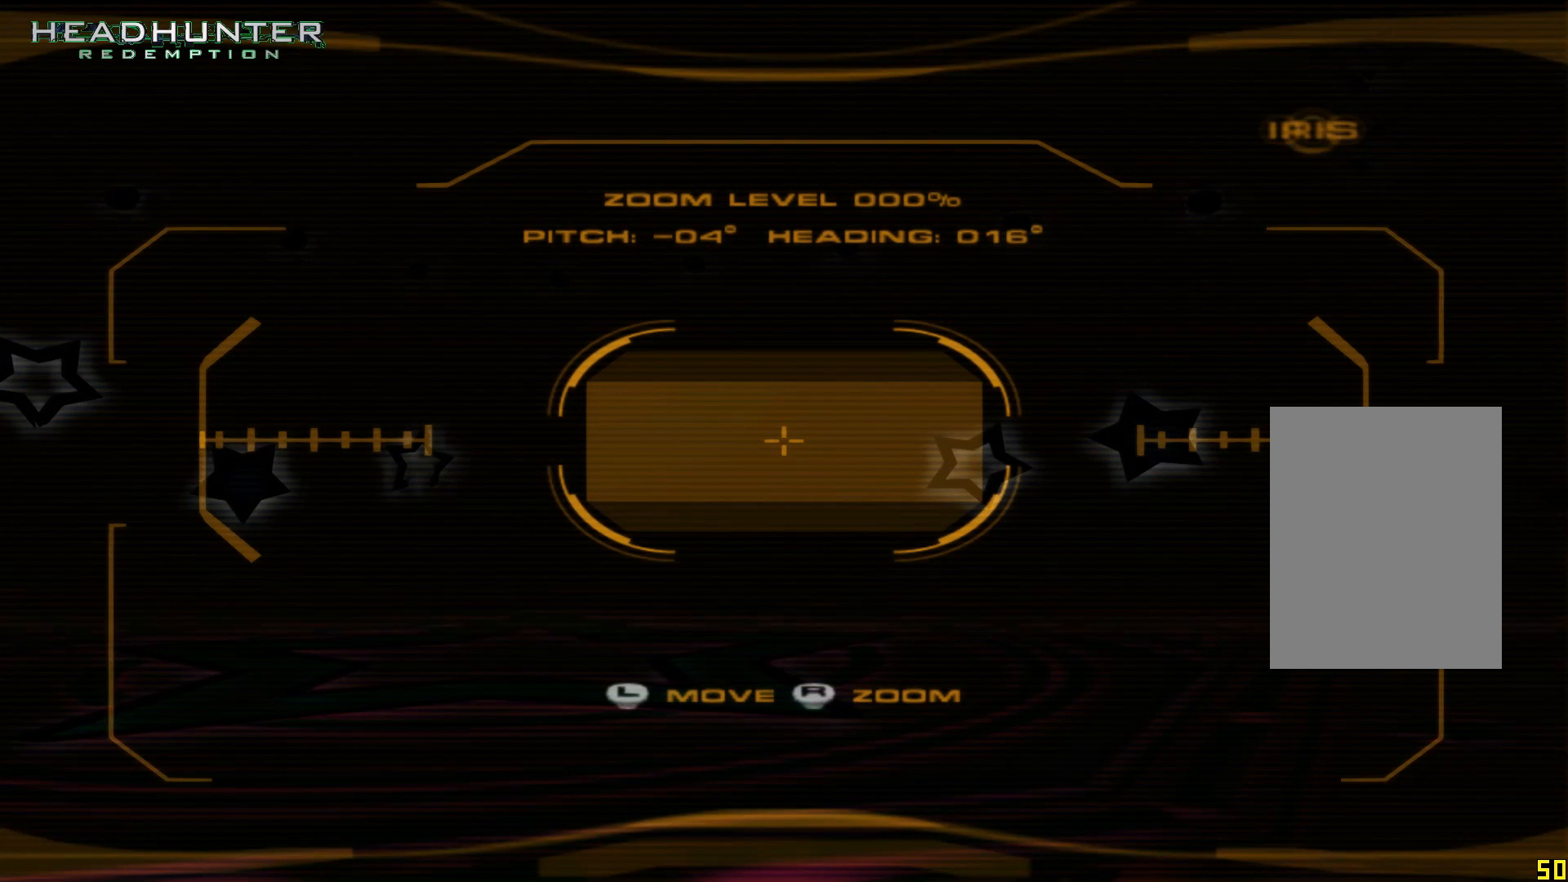
{"buttons": [], "left_stick": "center", "right_stick": "center", "events": [[233, "L1", "up"]]}
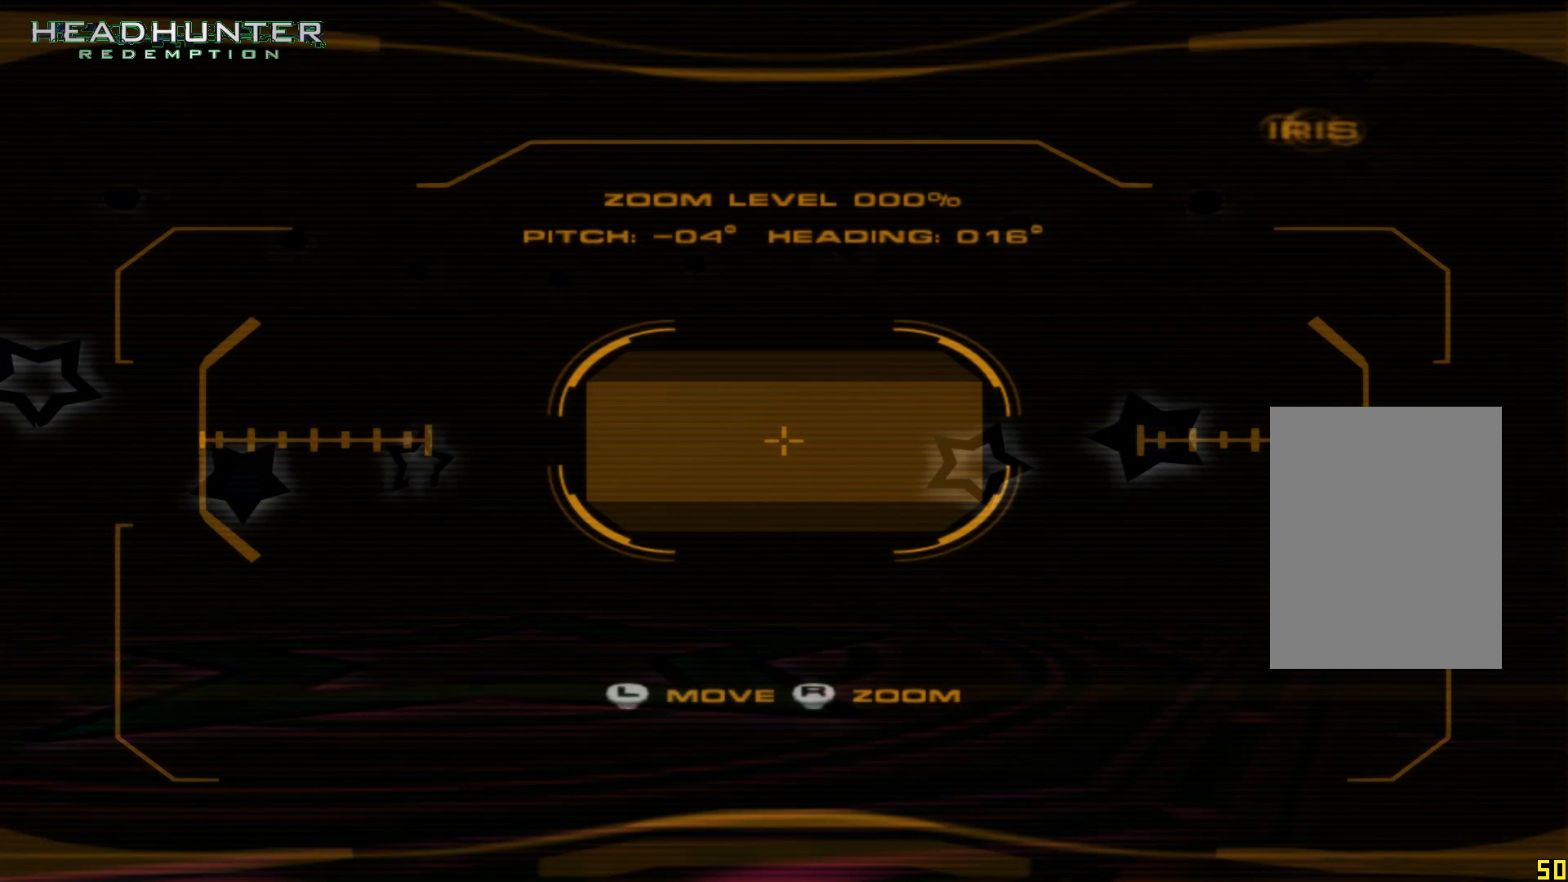
{"buttons": ["L1"], "left_stick": "center", "right_stick": "center", "events": [[433, "L1", "down"]]}
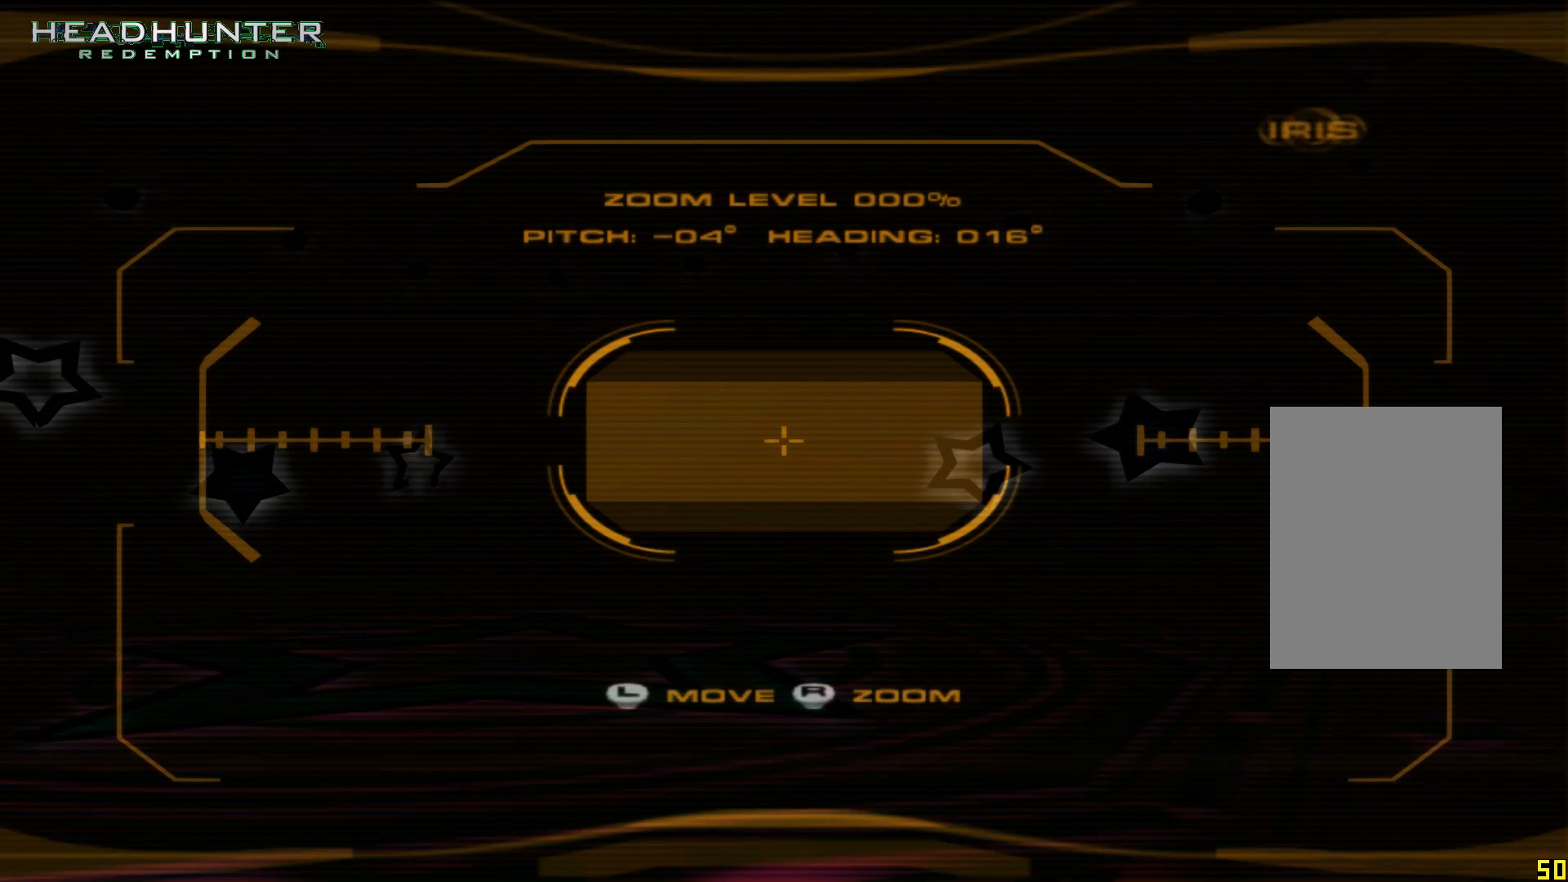
{"buttons": [], "left_stick": "center", "right_stick": "center", "events": [[50, "L1", "up"], [300, "Y", "down"], [367, "Y", "up"]]}
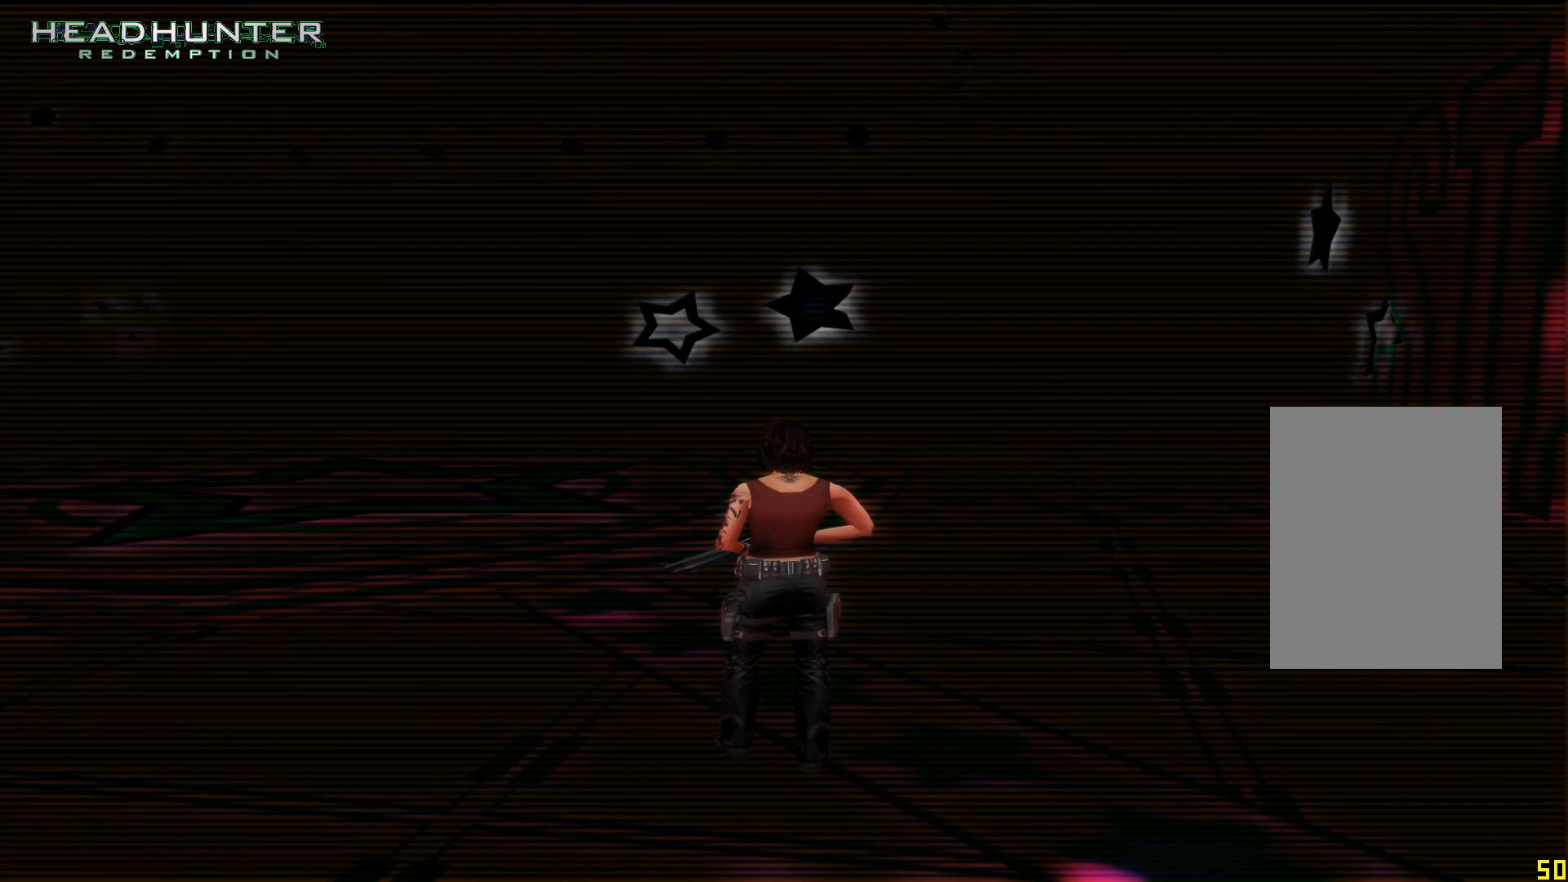
{"buttons": [], "left_stick": "up", "right_stick": "center", "events": [[433, "left_stick", "up"]]}
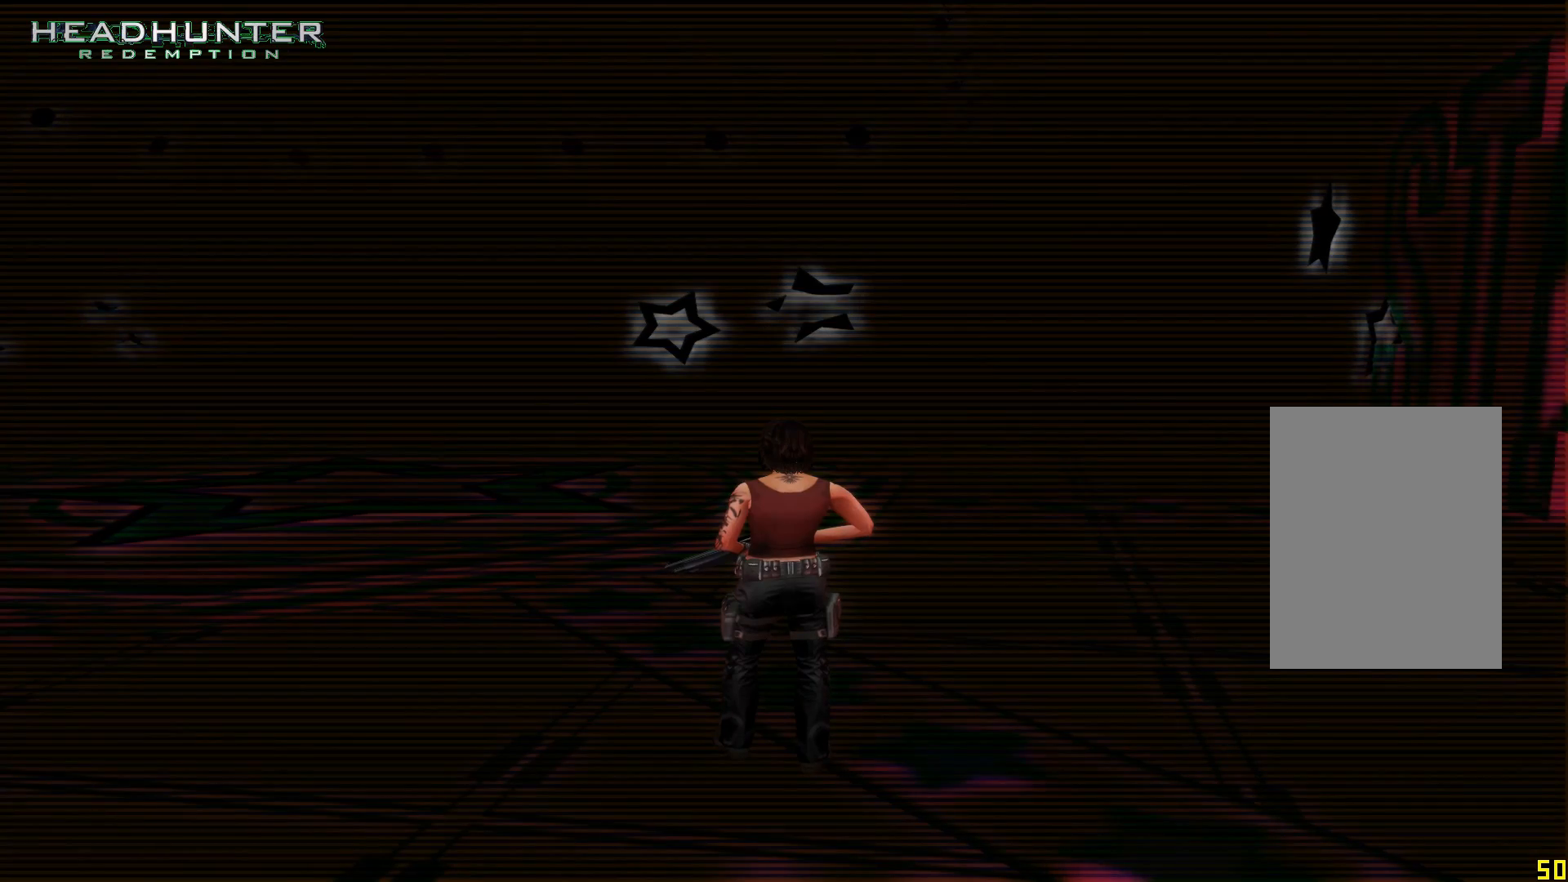
{"buttons": ["R3"], "left_stick": "up", "right_stick": "center", "events": [[433, "R3", "down"]]}
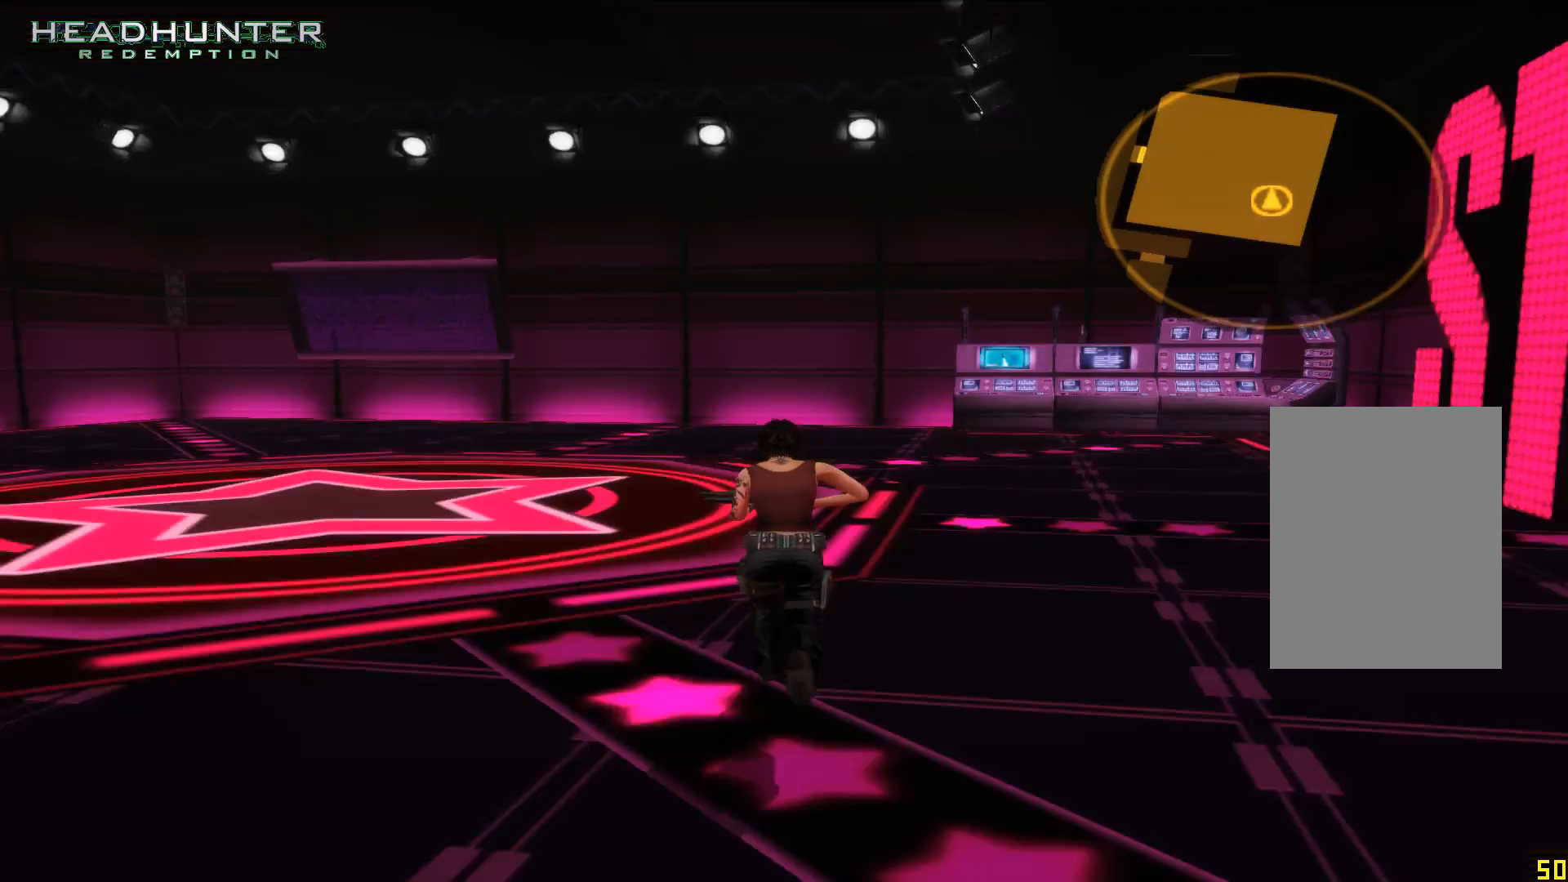
{"buttons": [], "left_stick": "up", "right_stick": "center", "events": [[50, "R3", "up"]]}
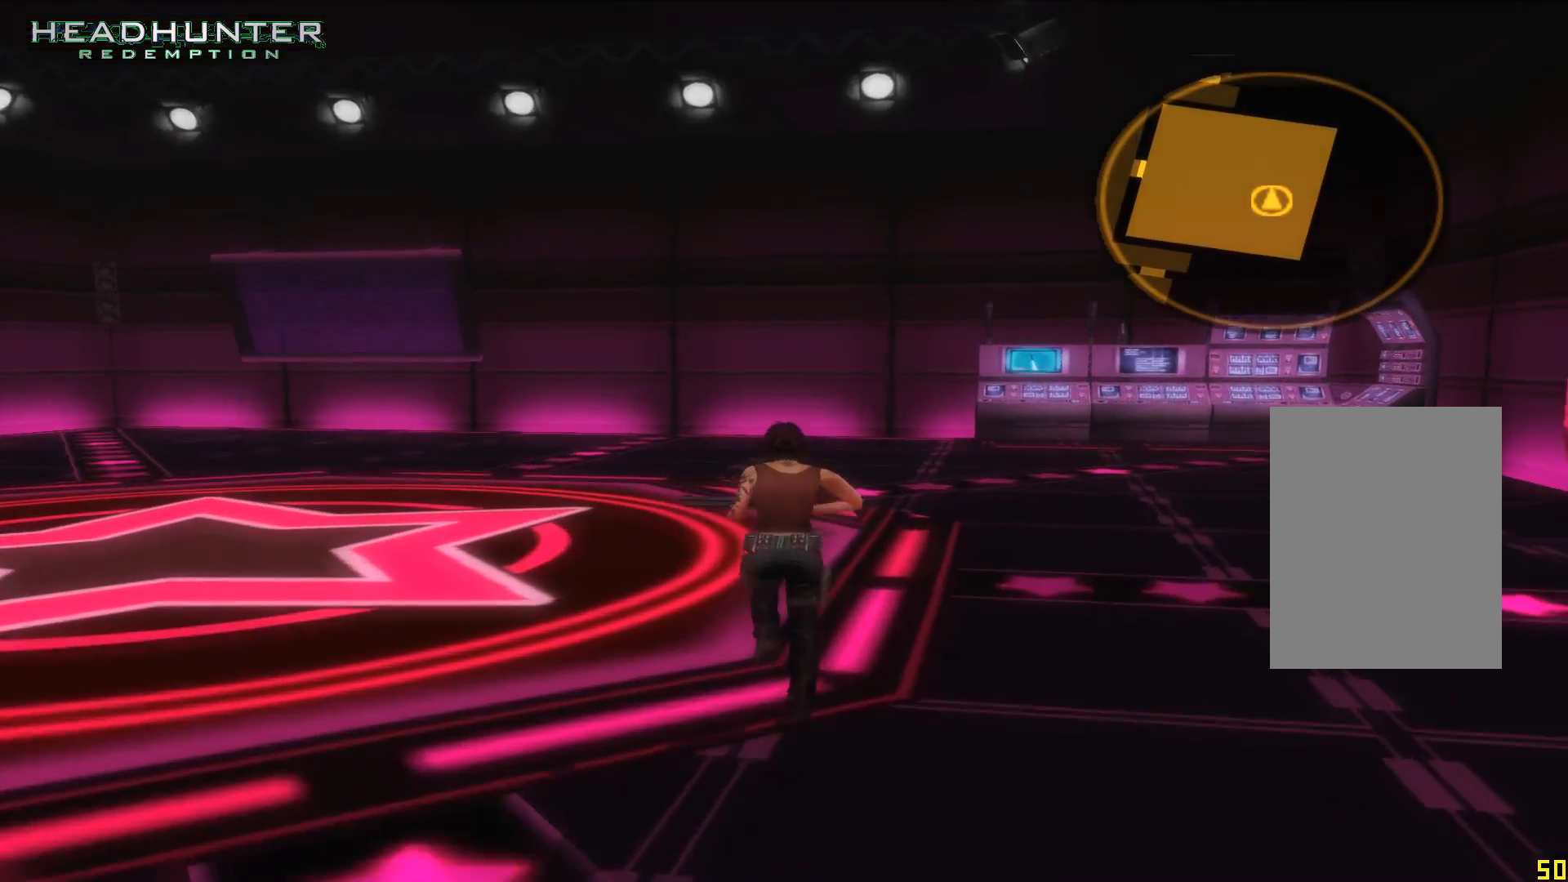
{"buttons": [], "left_stick": "up", "right_stick": "center", "events": [[233, "R3", "down"], [367, "R3", "up"]]}